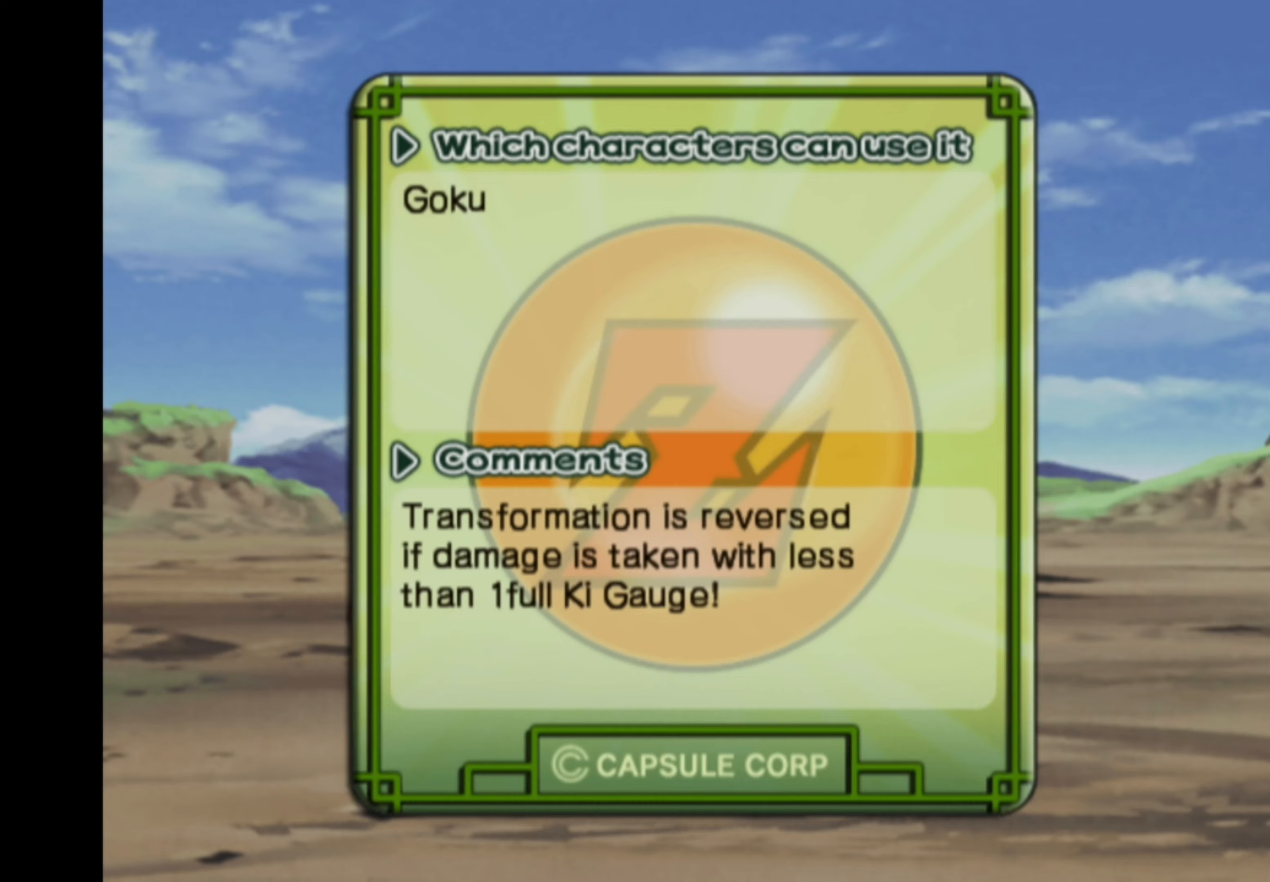
Gameplay with a controller (PlayStation layout); each line is a JSON object with the inputs held at the frame after it. "events" lists button and stick changes between this image and that frame as [ms after this image, input, new state], when the widget could be followed in between. Not read: L3 R3.
{"buttons": ["CROSS"], "left_stick": "center", "right_stick": "center", "events": [[500, "CROSS", "down"]]}
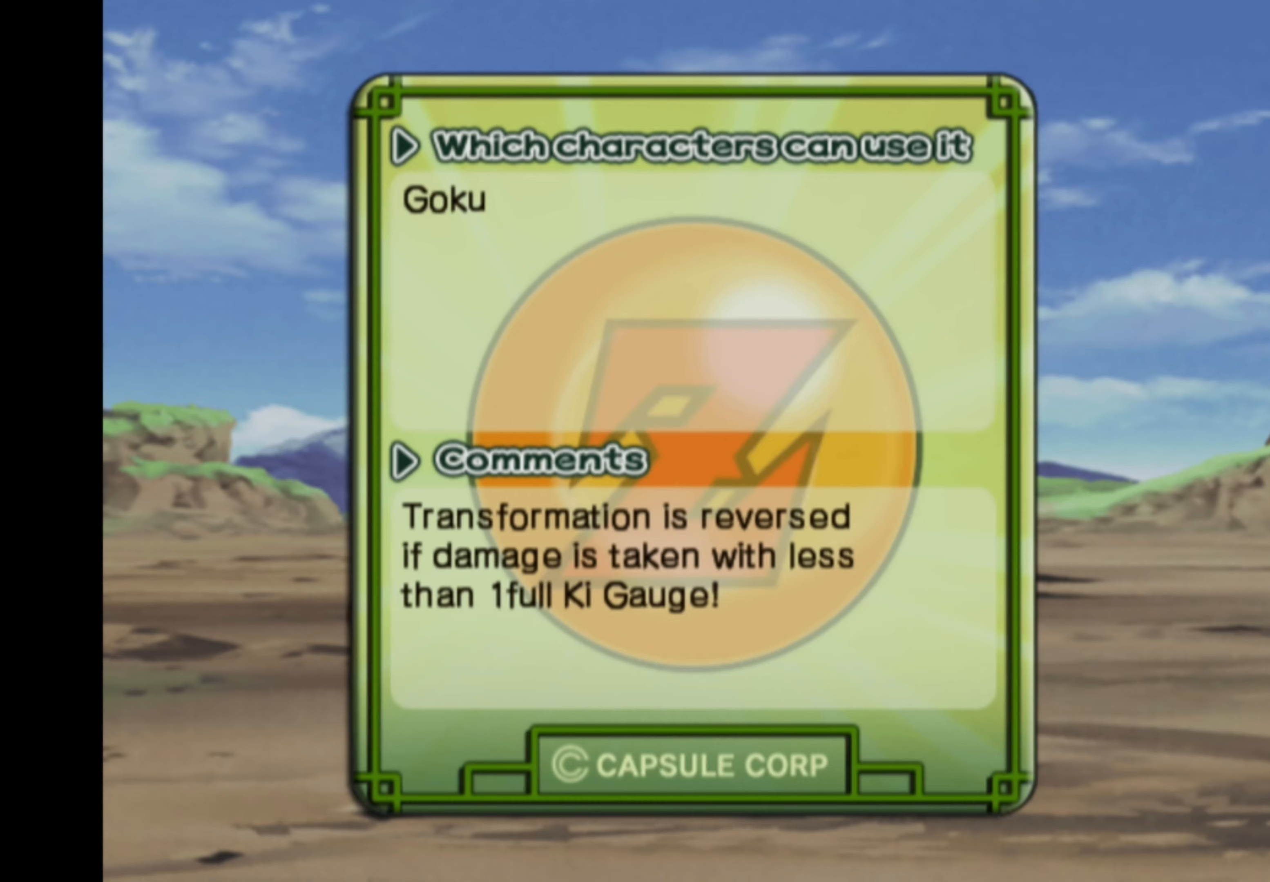
{"buttons": [], "left_stick": "center", "right_stick": "center", "events": [[100, "CROSS", "up"]]}
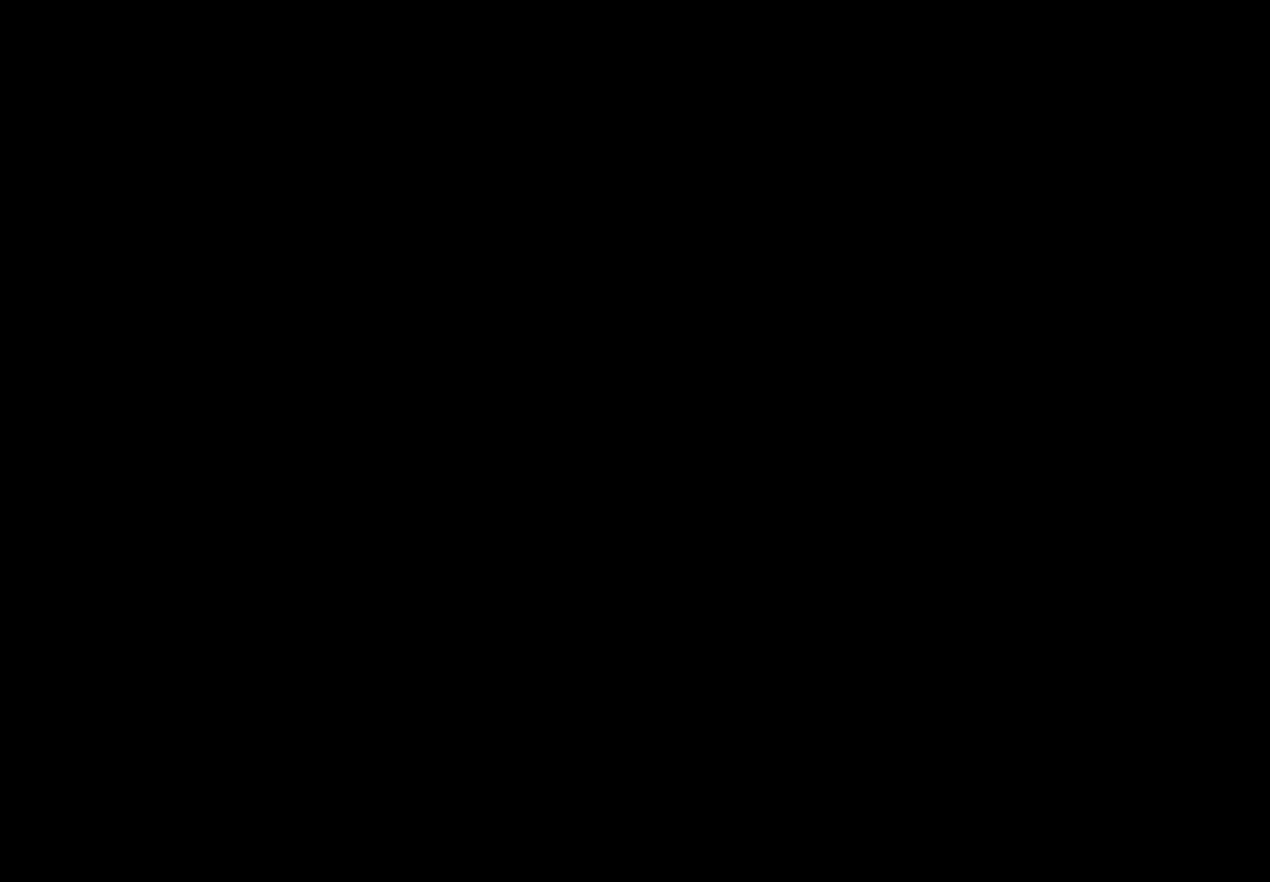
{"buttons": [], "left_stick": "center", "right_stick": "center", "events": [[133, "right_stick", "up"], [217, "right_stick", "right"], [283, "right_stick", "down"], [367, "right_stick", "left"], [450, "right_stick", "center"]]}
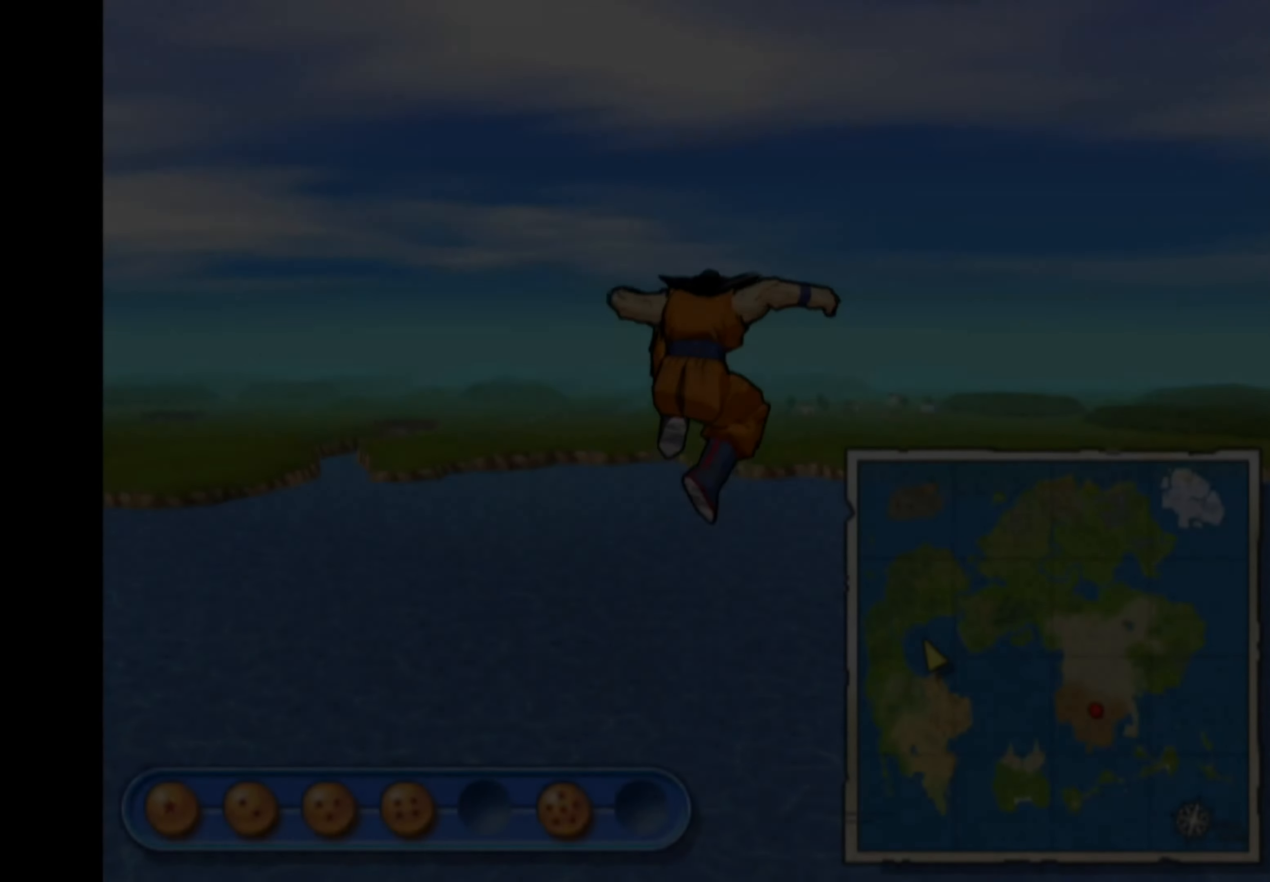
{"buttons": [], "left_stick": "center", "right_stick": "center", "events": []}
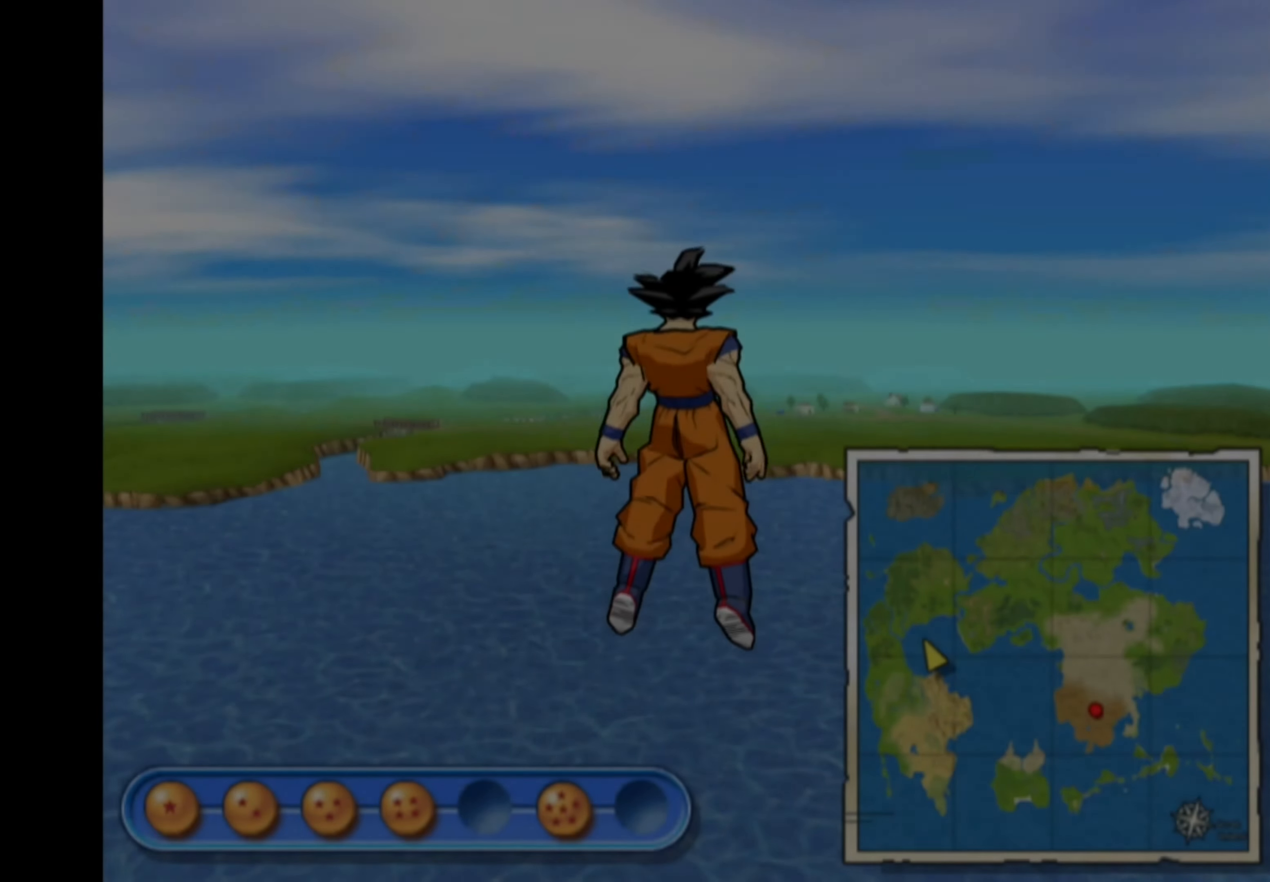
{"buttons": [], "left_stick": "down-left", "right_stick": "center", "events": [[283, "left_stick", "down-left"]]}
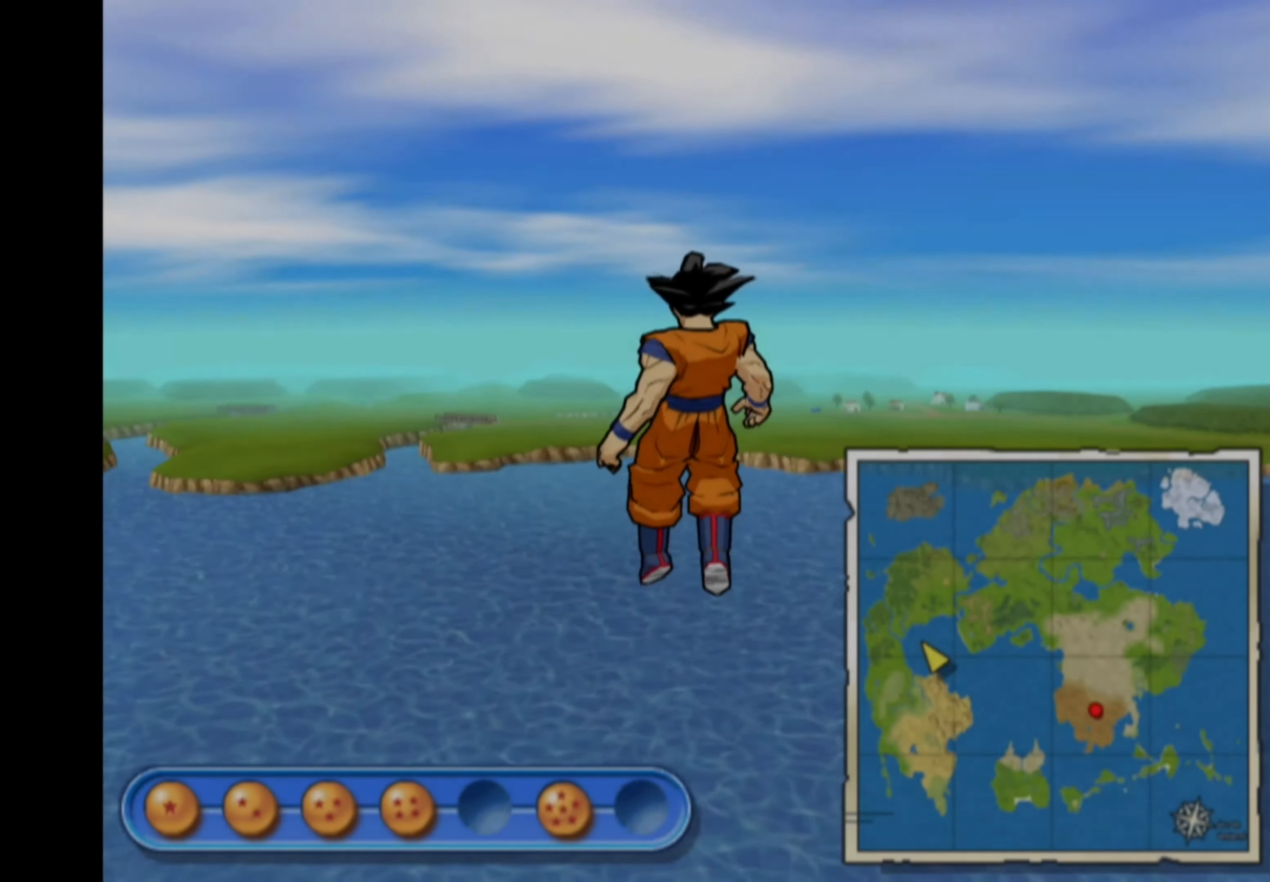
{"buttons": [], "left_stick": "center", "right_stick": "center", "events": [[467, "left_stick", "center"]]}
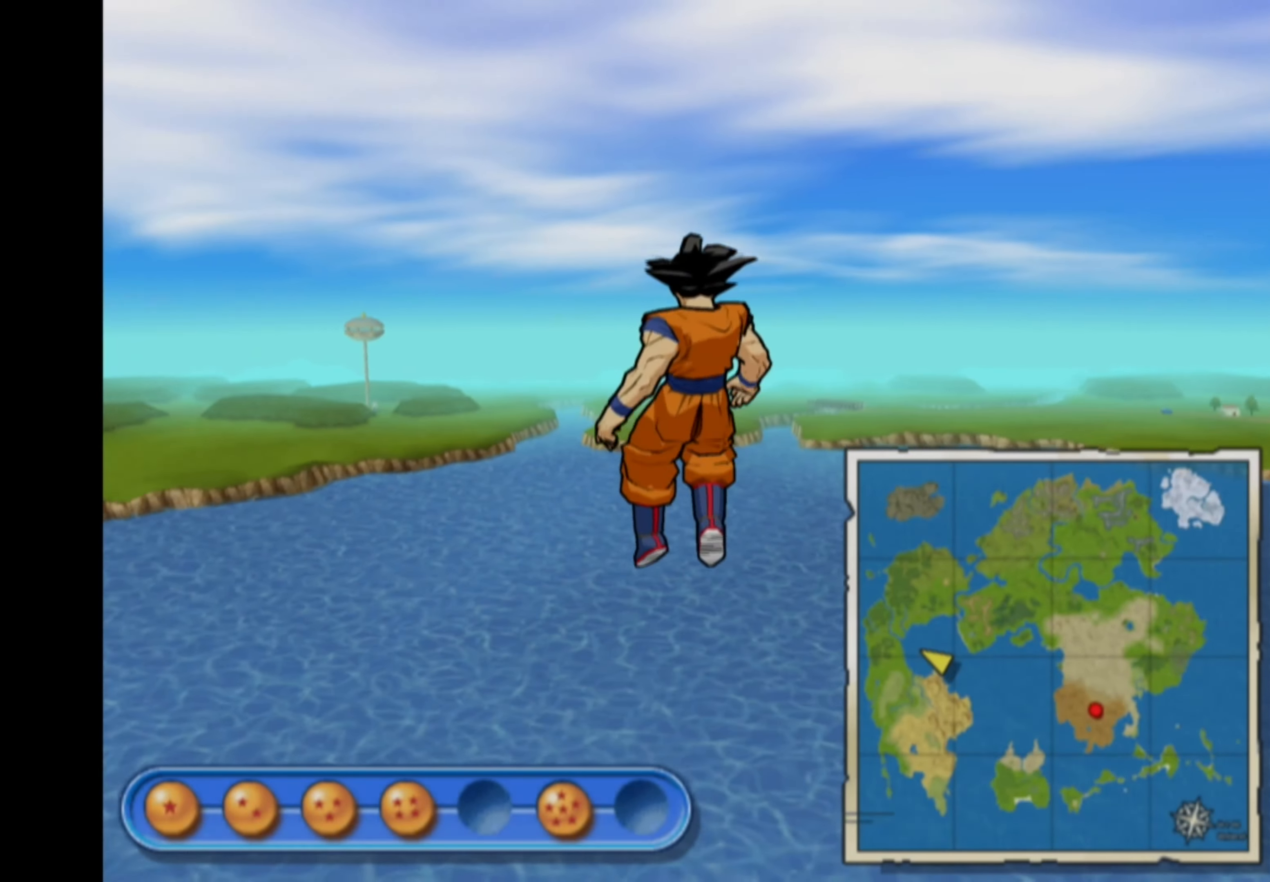
{"buttons": [], "left_stick": "up", "right_stick": "center", "events": [[317, "left_stick", "up"]]}
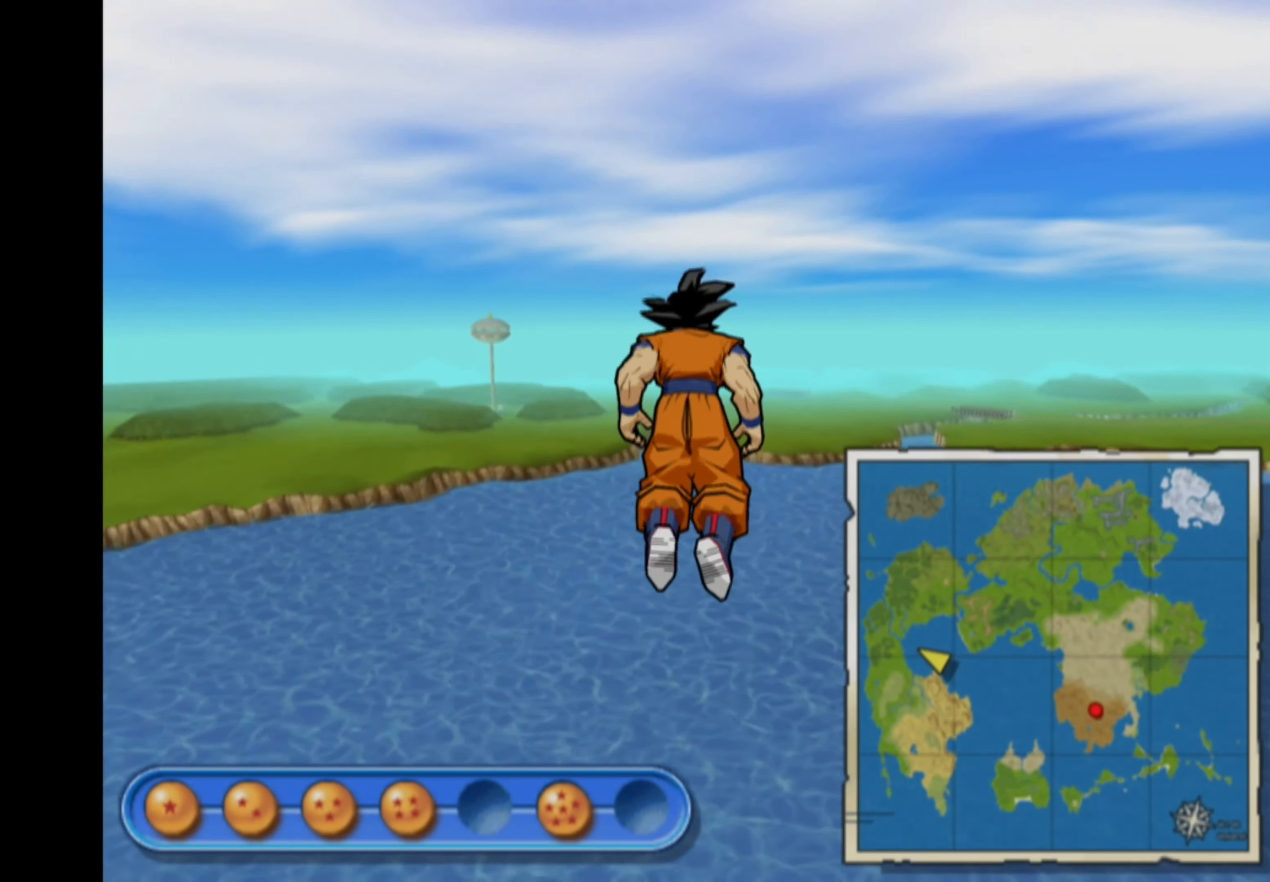
{"buttons": [], "left_stick": "up-left", "right_stick": "center", "events": [[150, "left_stick", "up-left"]]}
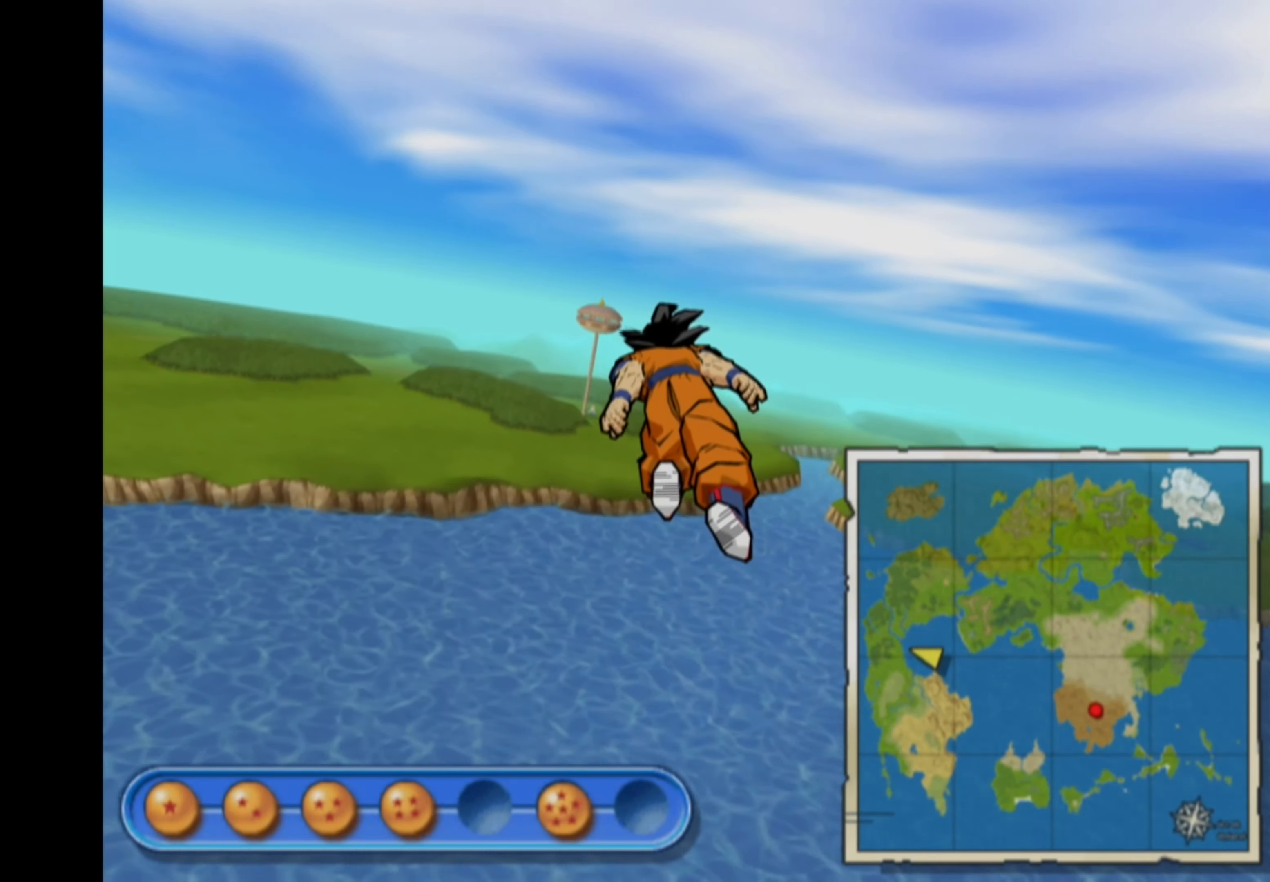
{"buttons": [], "left_stick": "up", "right_stick": "center", "events": [[217, "left_stick", "up-right"], [400, "left_stick", "up"]]}
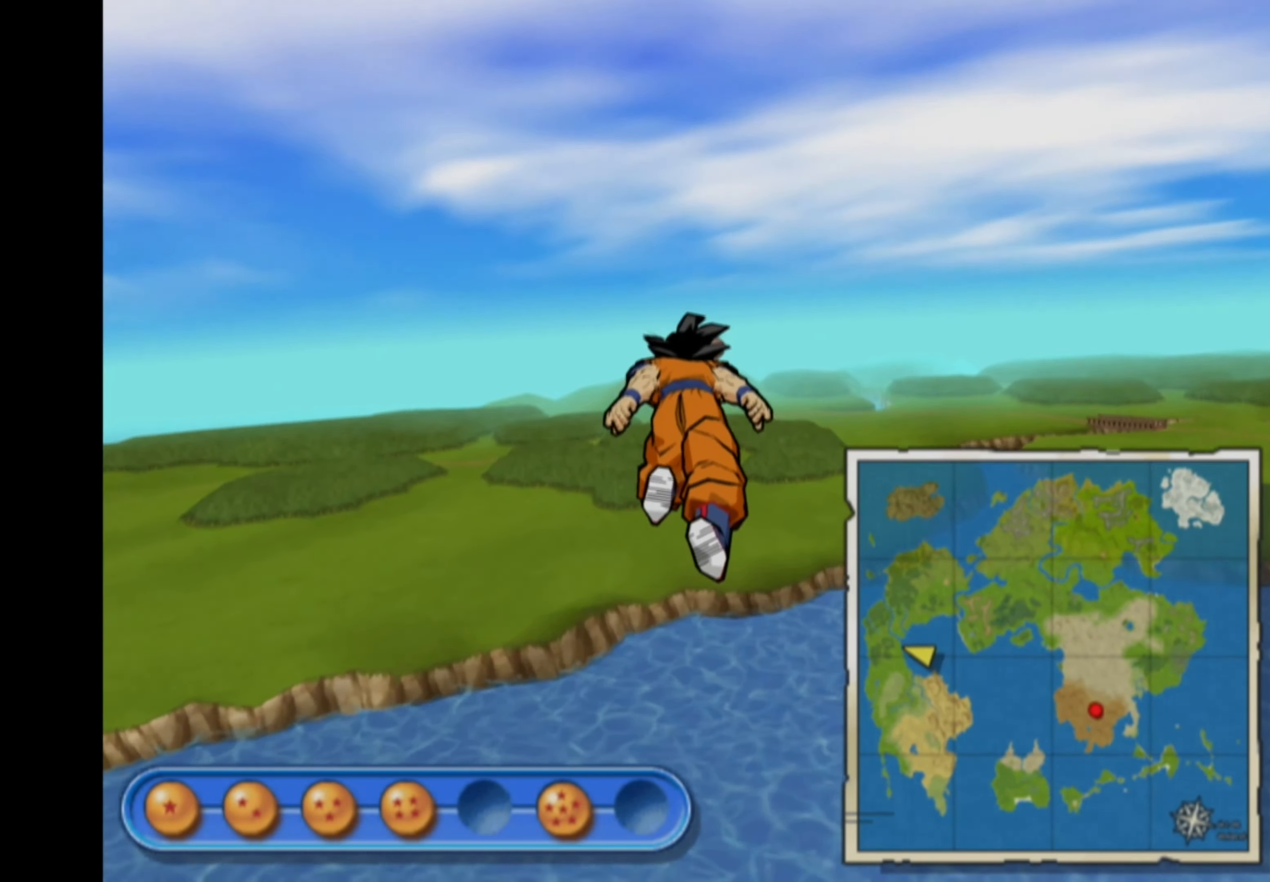
{"buttons": [], "left_stick": "up", "right_stick": "center", "events": []}
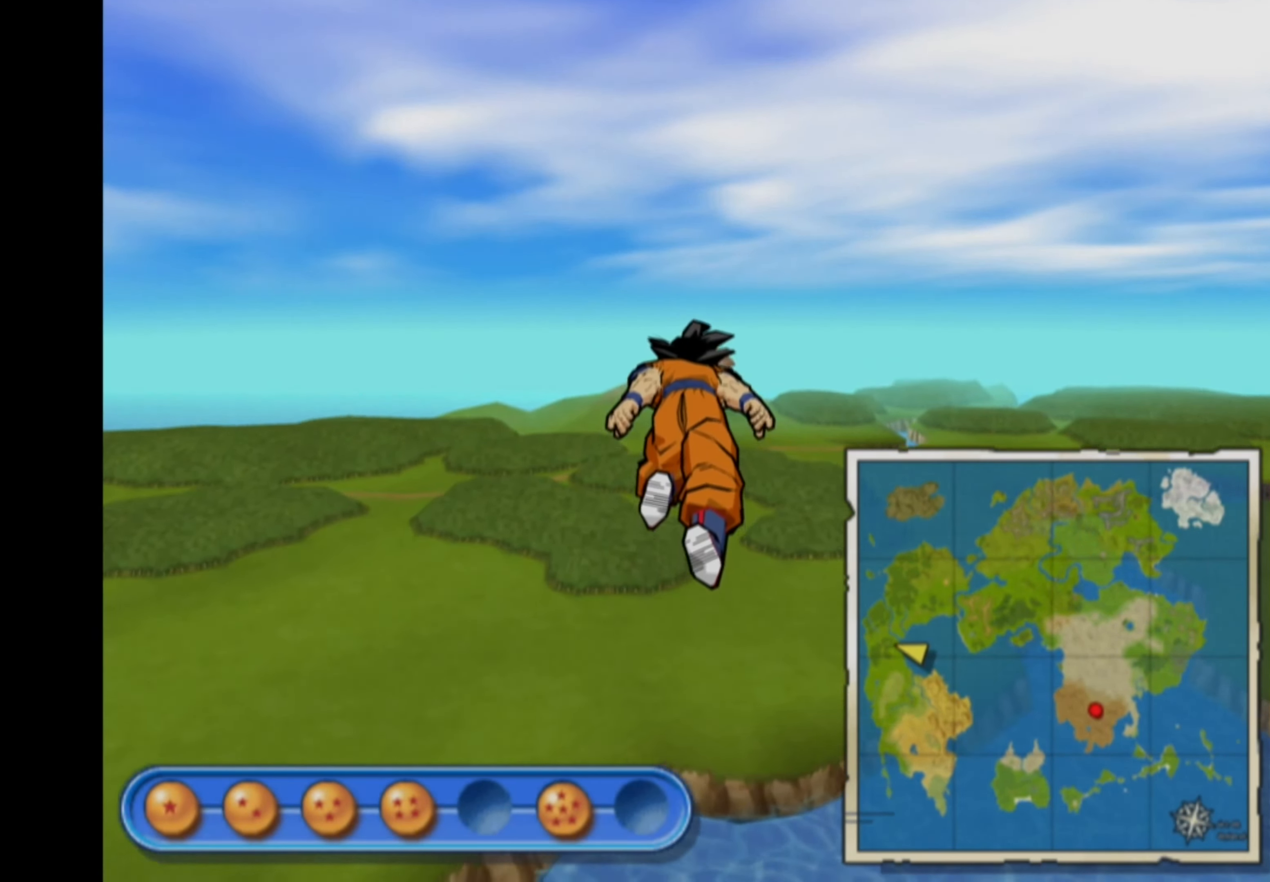
{"buttons": [], "left_stick": "up", "right_stick": "center", "events": []}
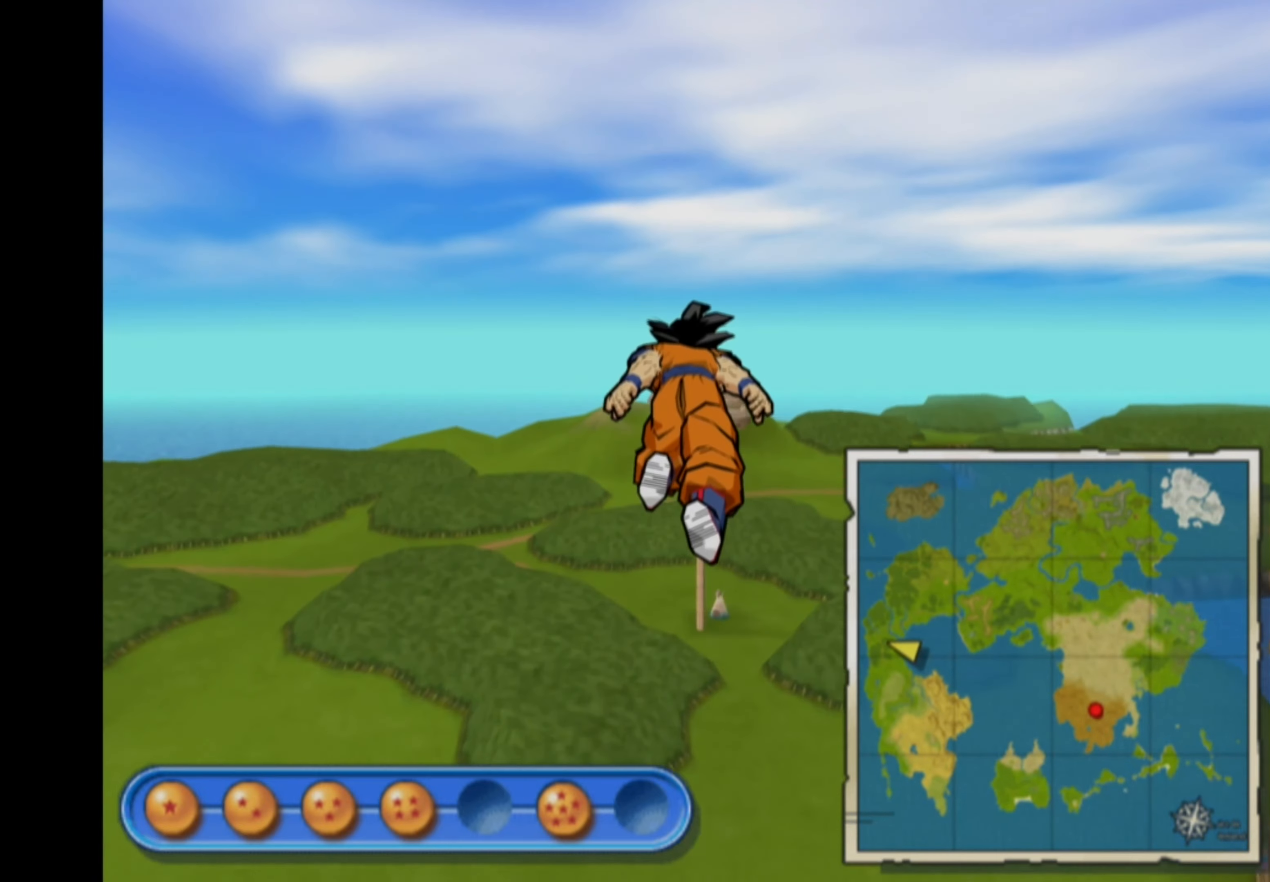
{"buttons": [], "left_stick": "up", "right_stick": "center", "events": []}
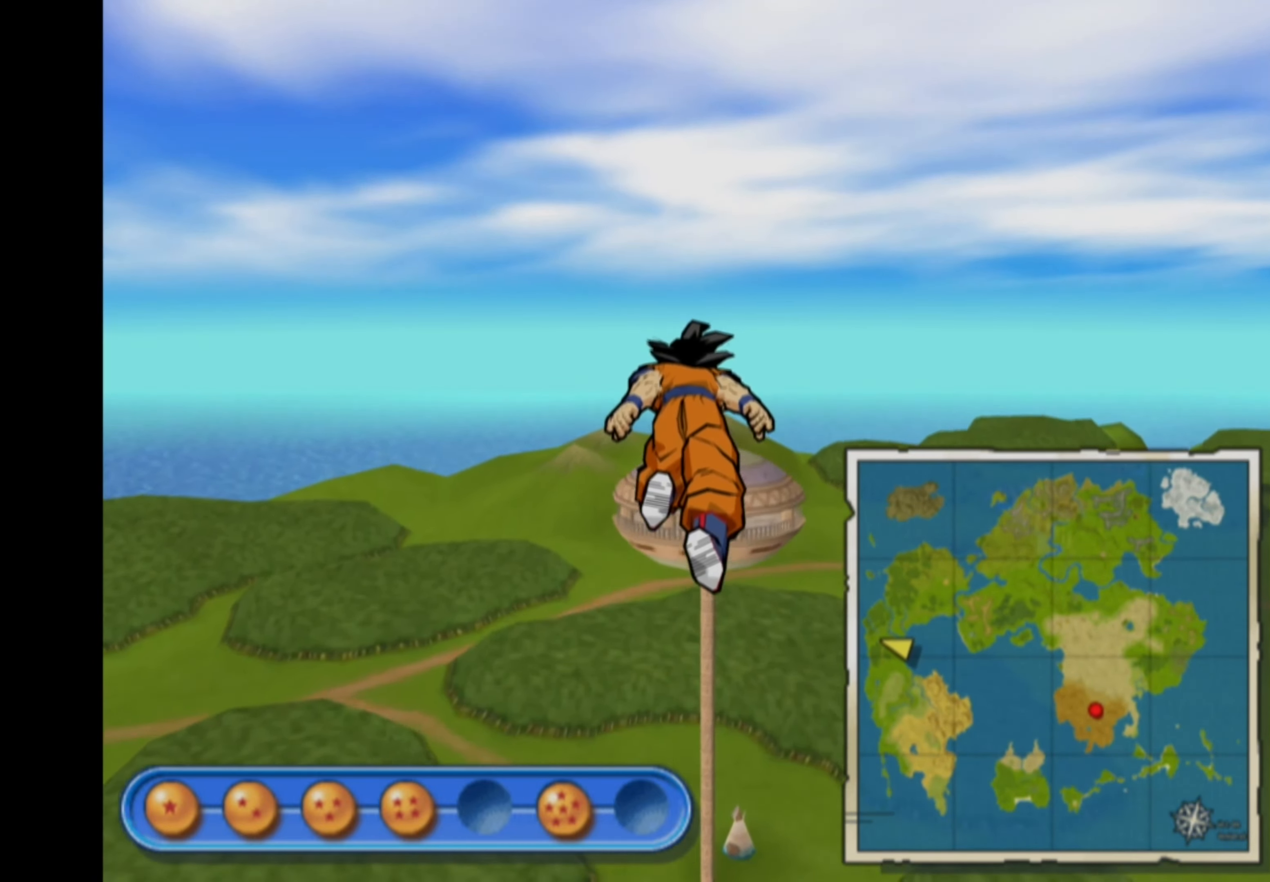
{"buttons": [], "left_stick": "down-right", "right_stick": "center", "events": [[184, "left_stick", "up-right"], [367, "left_stick", "down-right"]]}
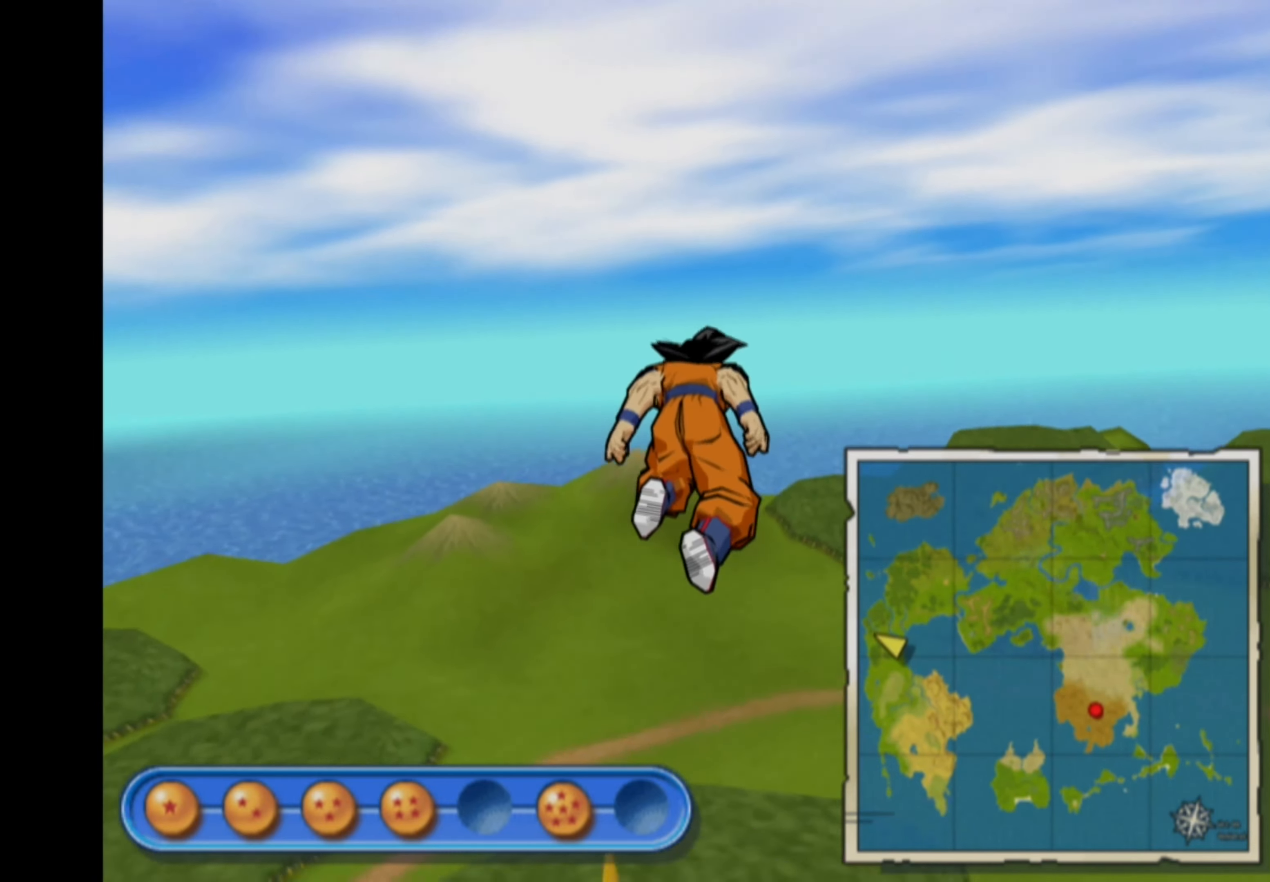
{"buttons": [], "left_stick": "down-right", "right_stick": "center", "events": []}
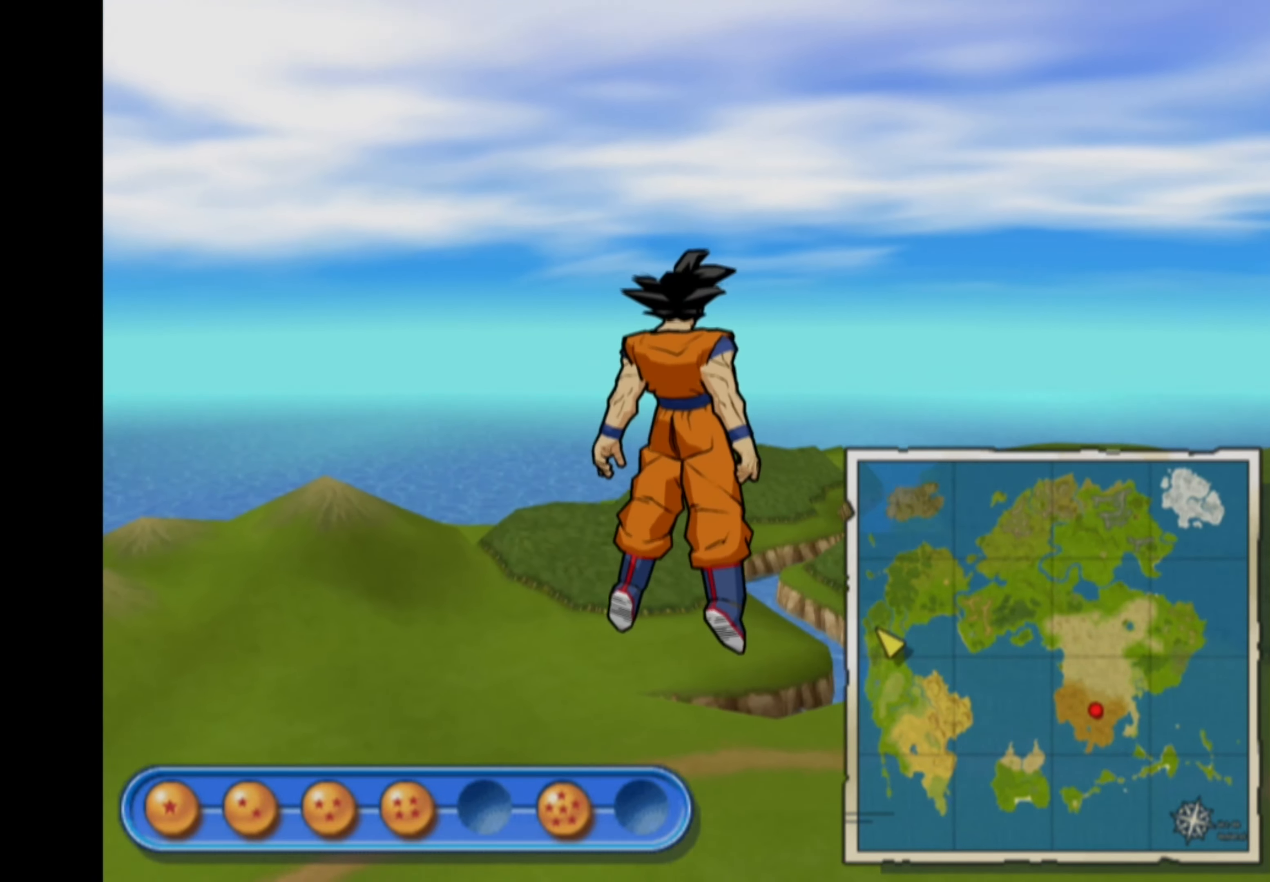
{"buttons": [], "left_stick": "up-right", "right_stick": "center", "events": [[450, "left_stick", "up-right"]]}
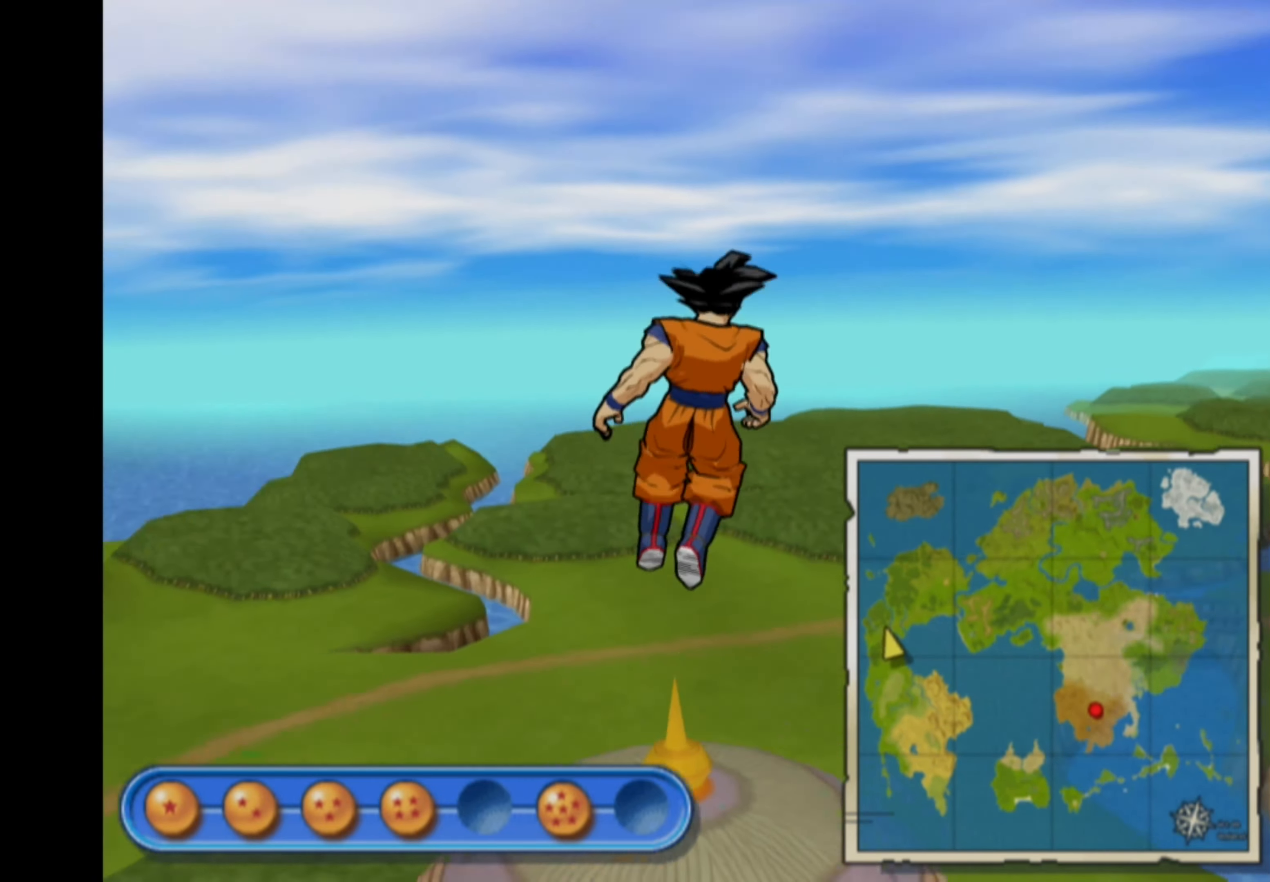
{"buttons": [], "left_stick": "up", "right_stick": "center", "events": [[34, "left_stick", "up"]]}
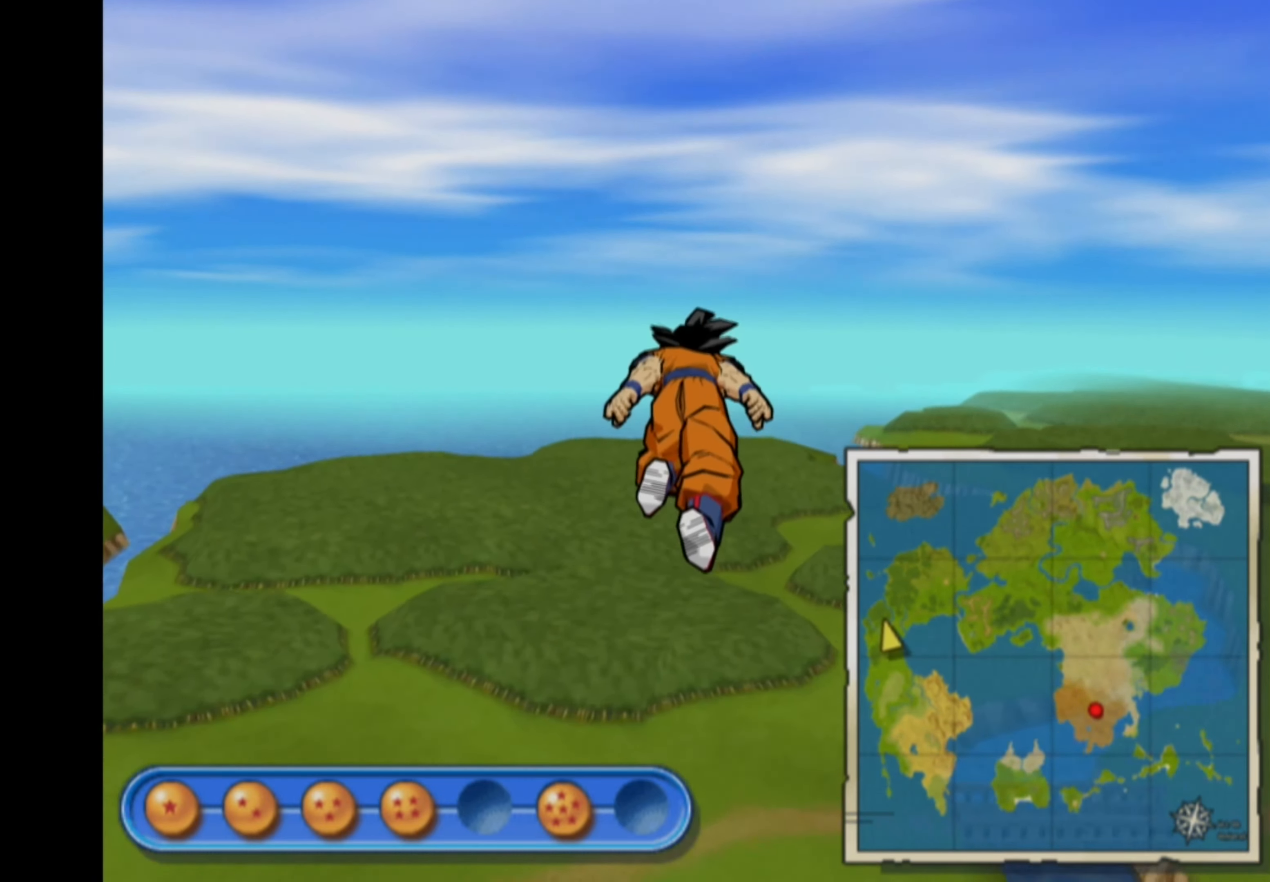
{"buttons": [], "left_stick": "up-left", "right_stick": "center", "events": [[50, "left_stick", "up-right"], [417, "left_stick", "up-left"]]}
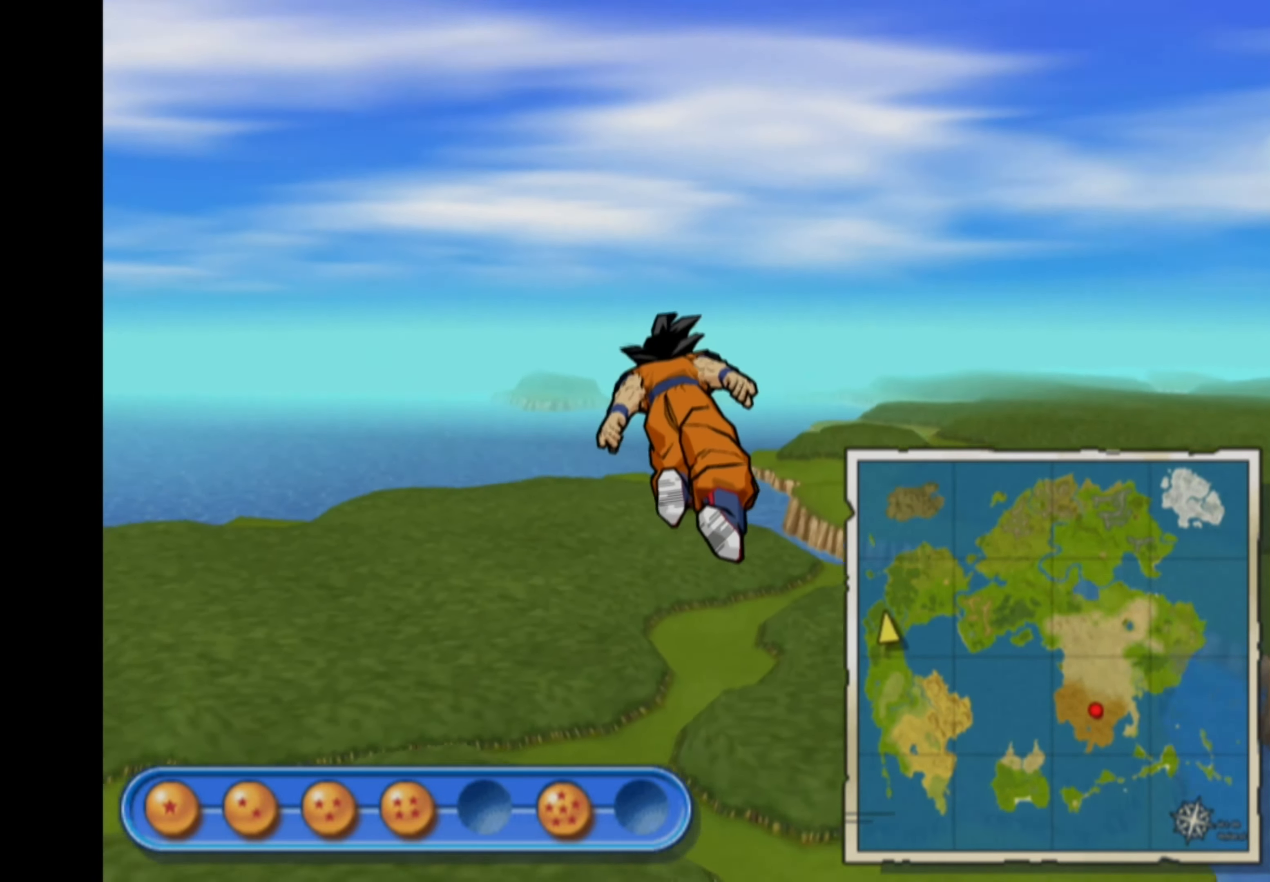
{"buttons": [], "left_stick": "up-right", "right_stick": "center", "events": [[417, "left_stick", "up-right"]]}
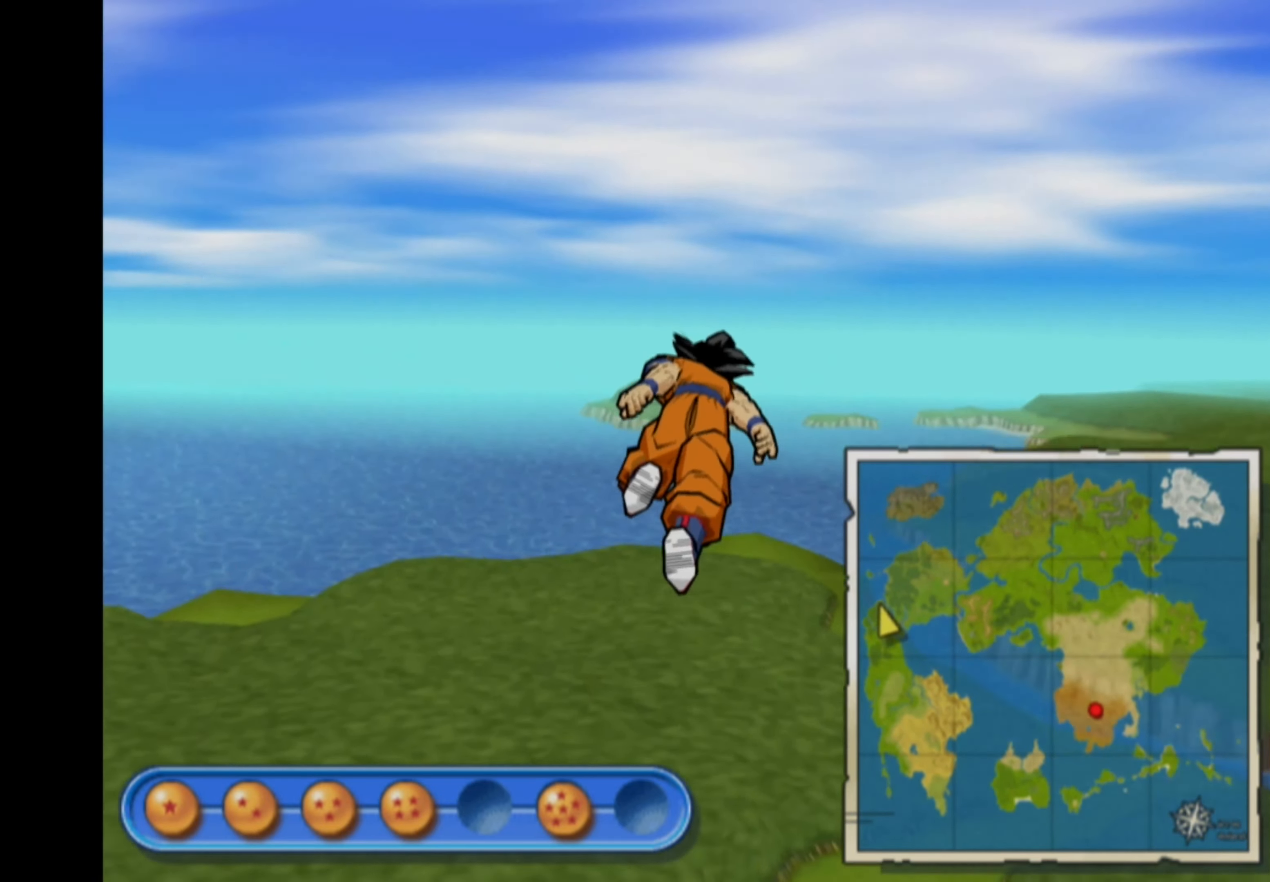
{"buttons": [], "left_stick": "up", "right_stick": "center", "events": [[50, "left_stick", "up"]]}
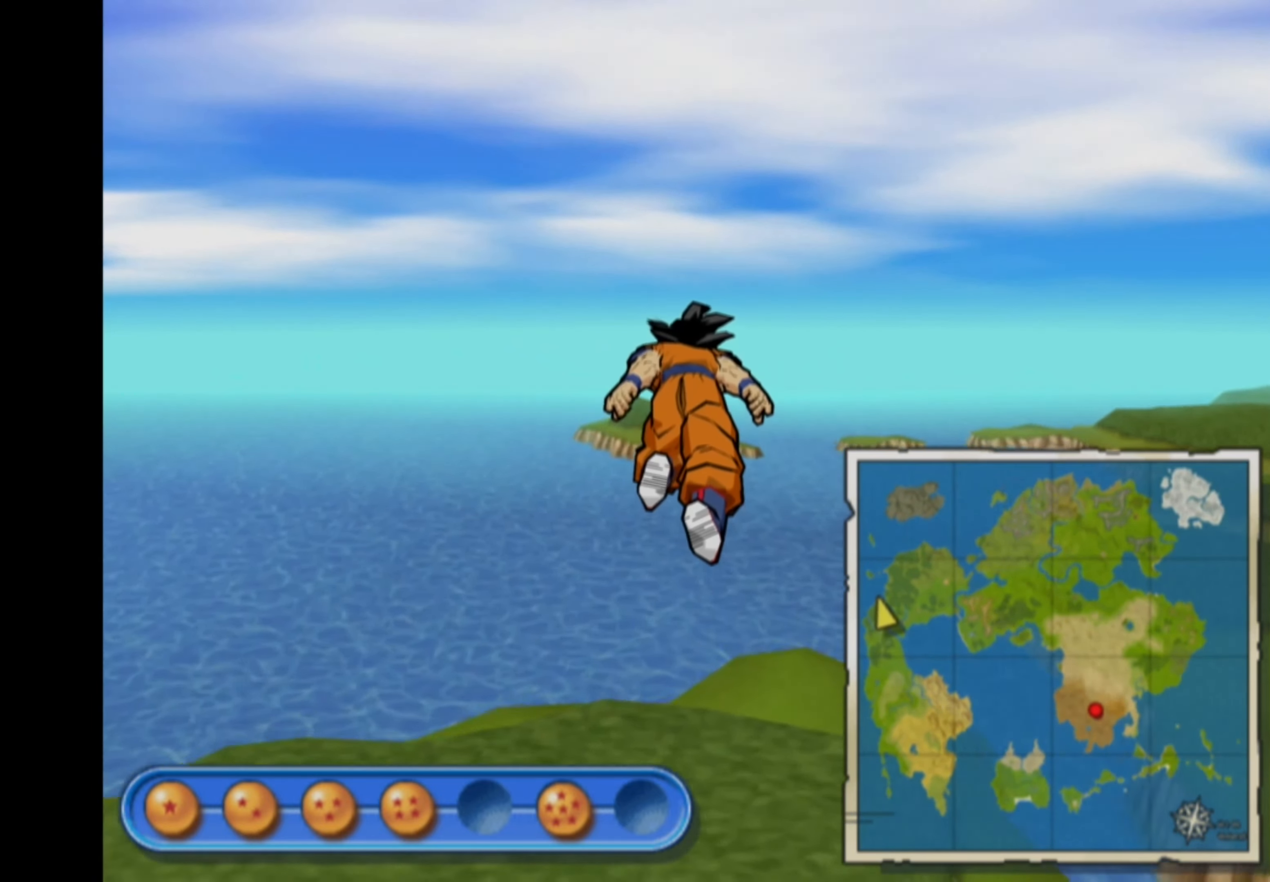
{"buttons": ["L1"], "left_stick": "up-left", "right_stick": "center", "events": [[100, "L1", "down"], [317, "left_stick", "up-left"]]}
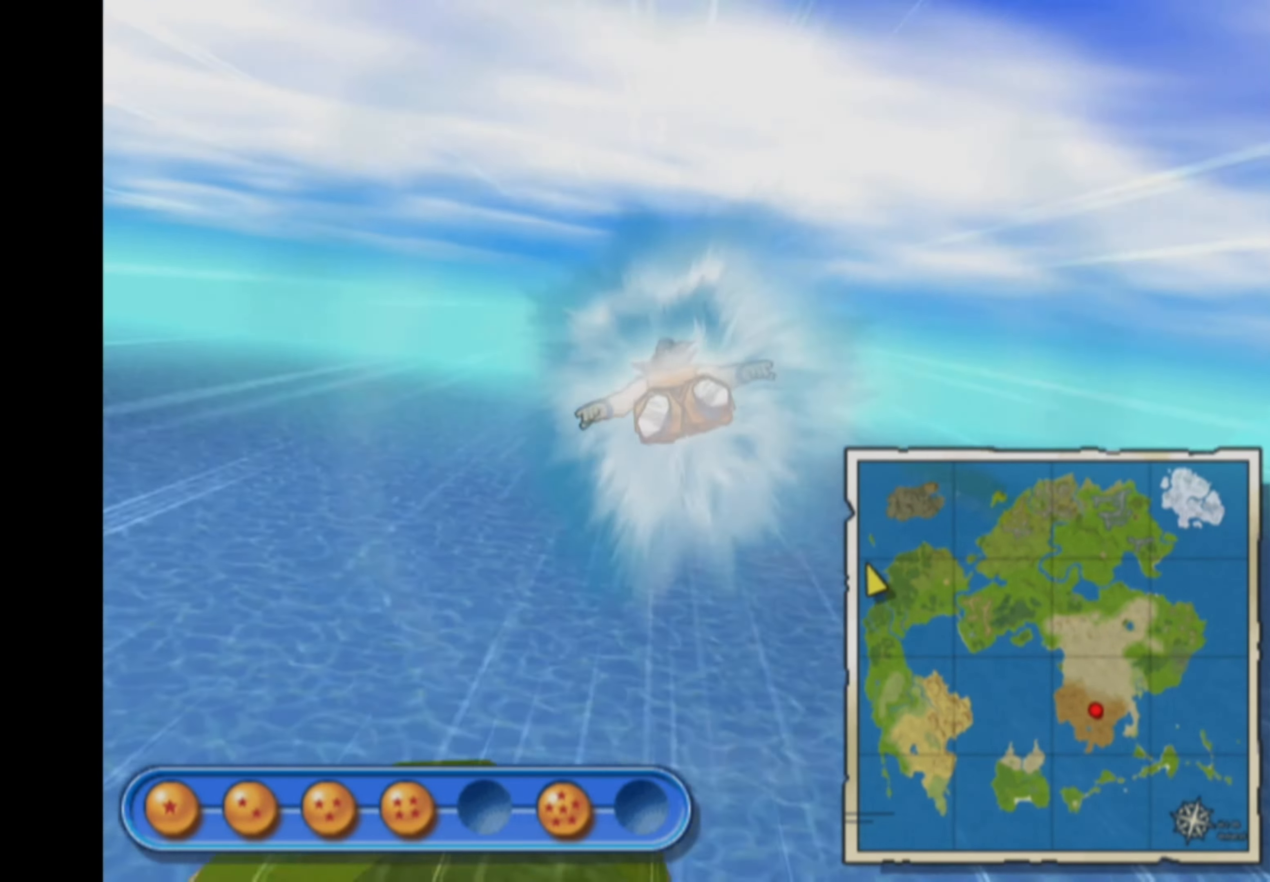
{"buttons": ["START"], "left_stick": "center", "right_stick": "center", "events": [[100, "left_stick", "up-right"], [266, "L1", "up"], [266, "left_stick", "center"], [416, "START", "down"]]}
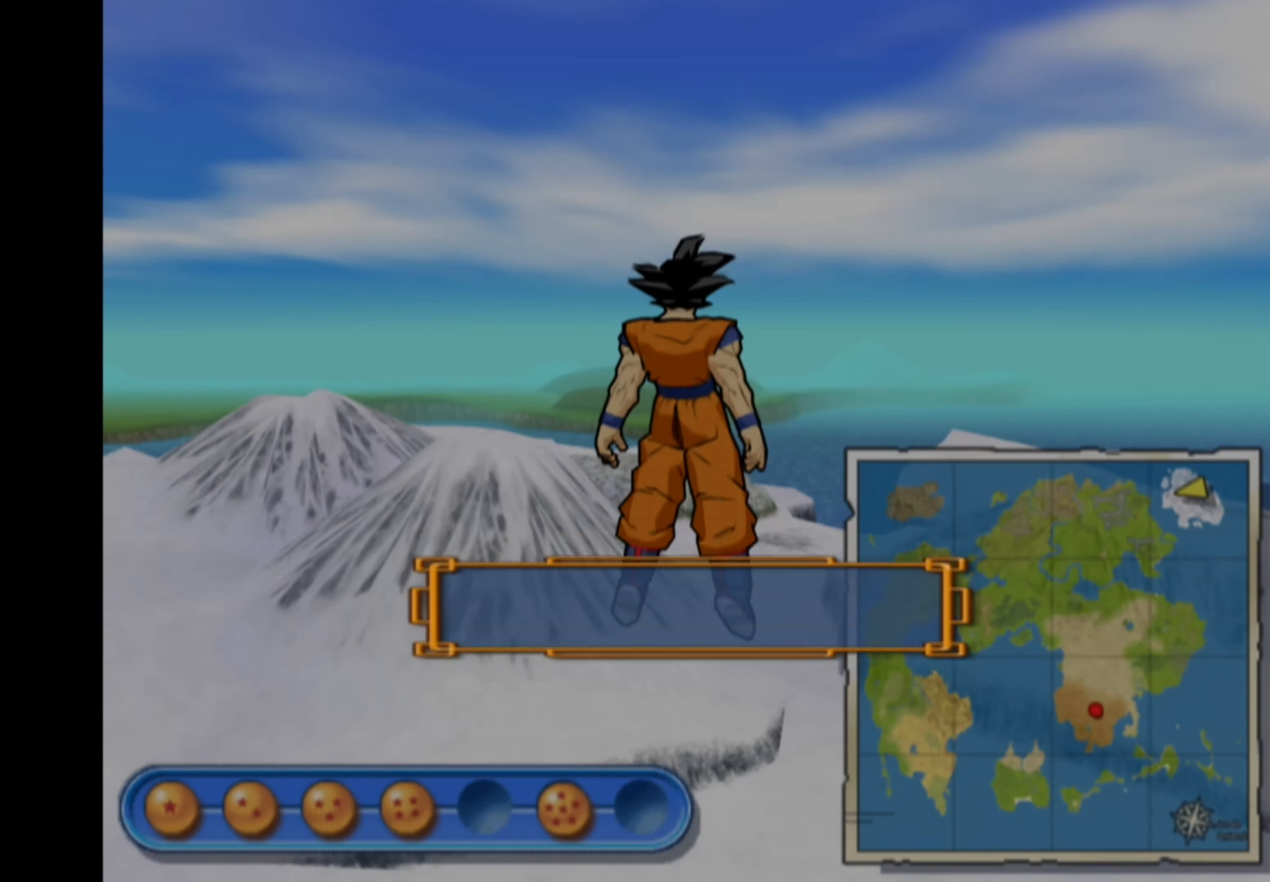
{"buttons": ["CROSS"], "left_stick": "center", "right_stick": "center", "events": [[33, "START", "up"], [450, "CROSS", "down"]]}
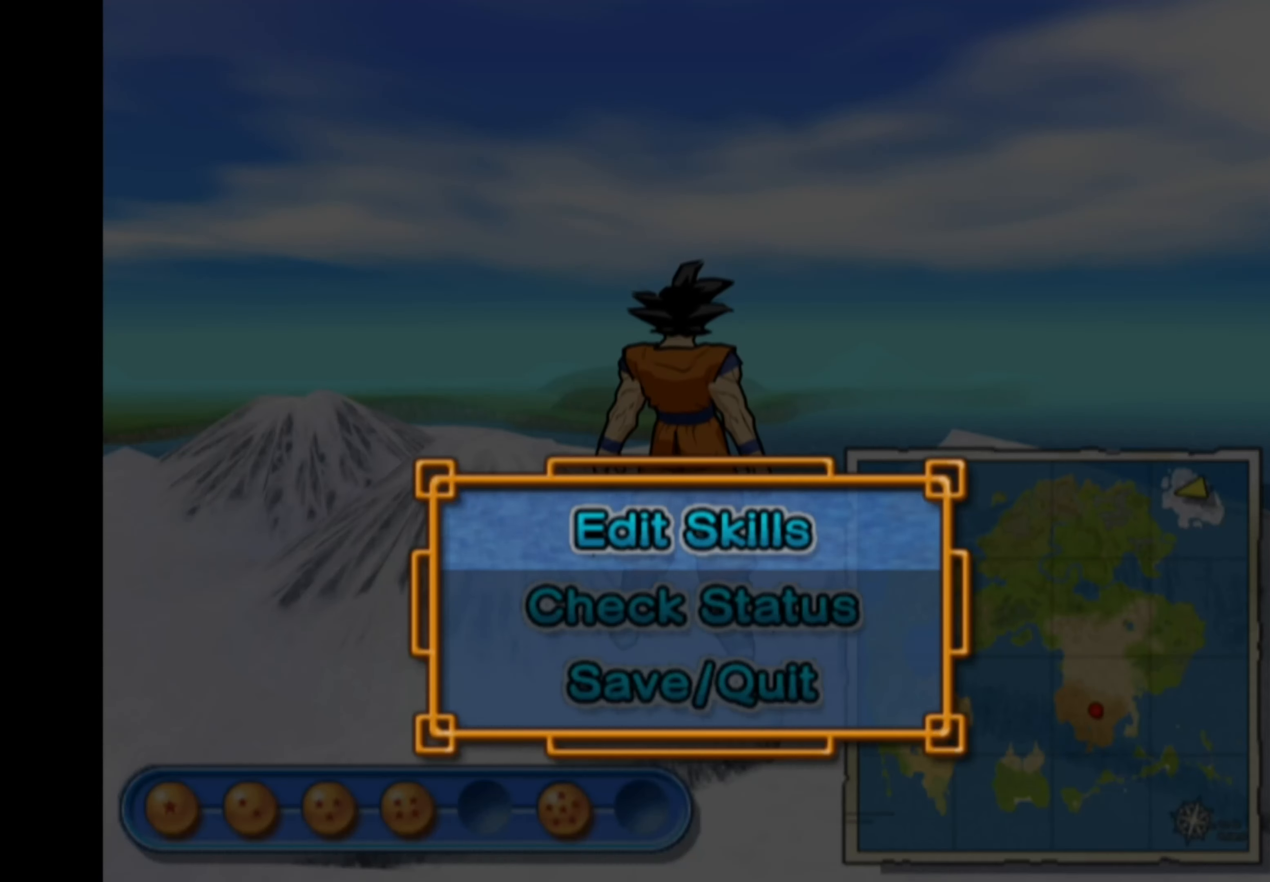
{"buttons": [], "left_stick": "center", "right_stick": "center", "events": [[16, "CROSS", "up"]]}